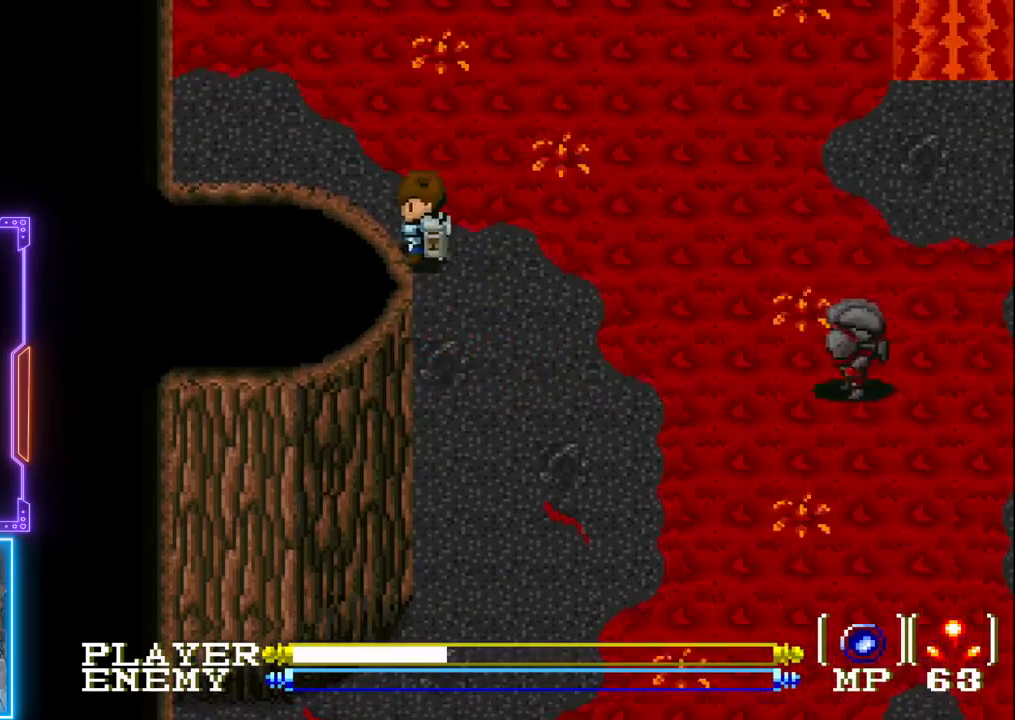
Gameplay with a controller (PlayStation layout); each line is a JSON object with the inputs held at the frame after it. "events" lists button and stick changes between this image and that frame as [ms after this image, input, new state], when the widget could be followed in between. Not read: L3 R3 right_stick.
{"buttons": ["DPAD_LEFT"], "left_stick": "center", "events": []}
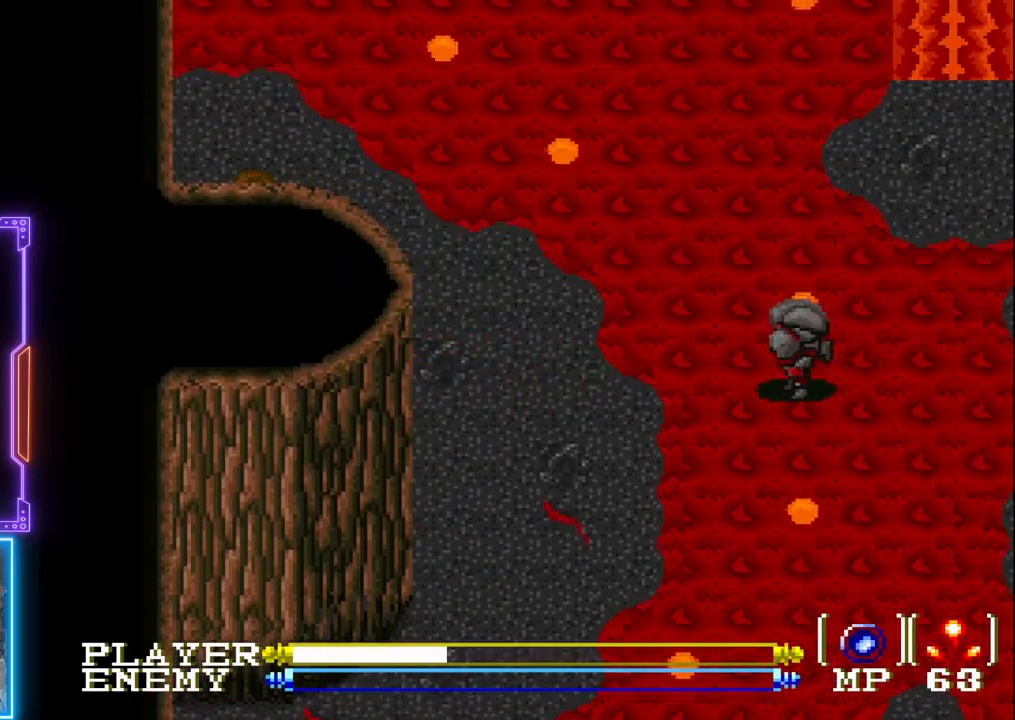
{"buttons": ["DPAD_UP"], "left_stick": "center", "events": [[50, "DPAD_LEFT", "up"], [67, "DPAD_UP", "down"]]}
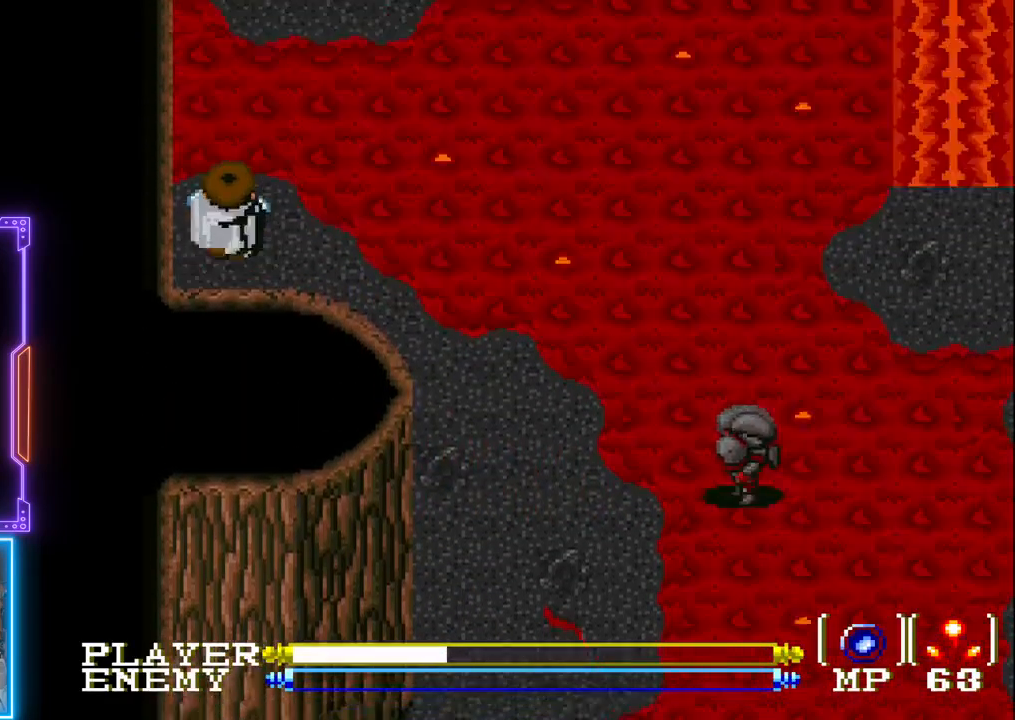
{"buttons": ["CIRCLE", "DPAD_UP"], "left_stick": "center", "events": [[167, "CIRCLE", "down"], [283, "CIRCLE", "up"], [333, "CIRCLE", "down"]]}
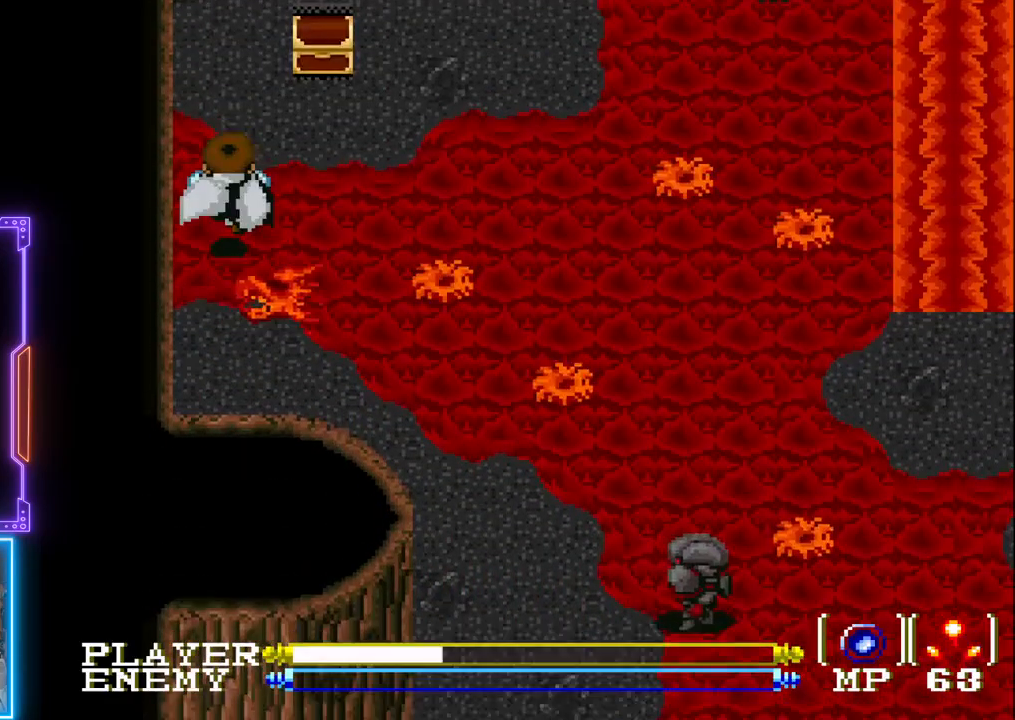
{"buttons": ["DPAD_RIGHT"], "left_stick": "center", "events": [[417, "CIRCLE", "up"], [450, "DPAD_RIGHT", "down"], [483, "DPAD_UP", "up"]]}
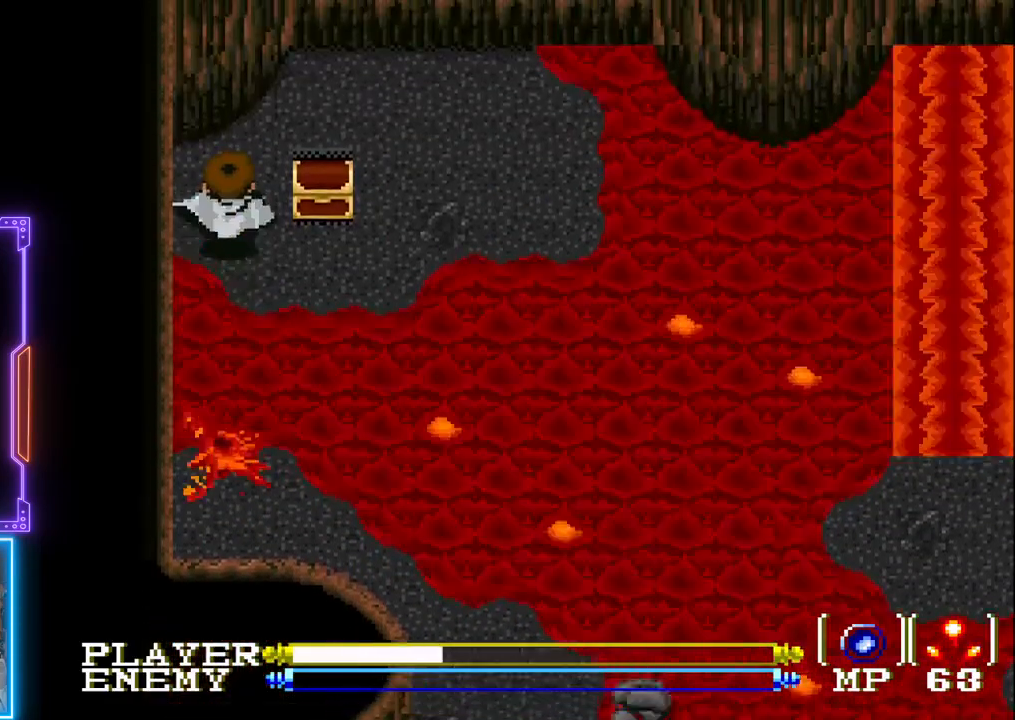
{"buttons": ["SQUARE", "DPAD_UP"], "left_stick": "center", "events": [[267, "DPAD_UP", "down"], [300, "DPAD_RIGHT", "up"], [333, "SQUARE", "down"], [400, "SQUARE", "up"], [483, "SQUARE", "down"]]}
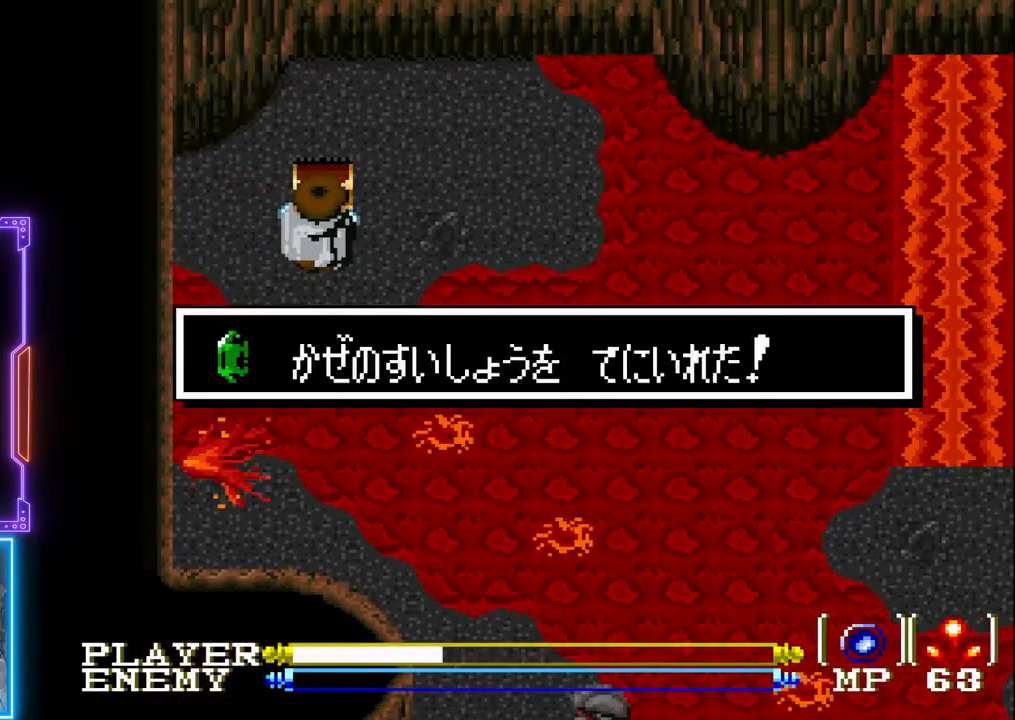
{"buttons": [], "left_stick": "center", "events": [[83, "SQUARE", "up"], [117, "SQUARE", "down"], [217, "DPAD_UP", "up"], [267, "SQUARE", "up"]]}
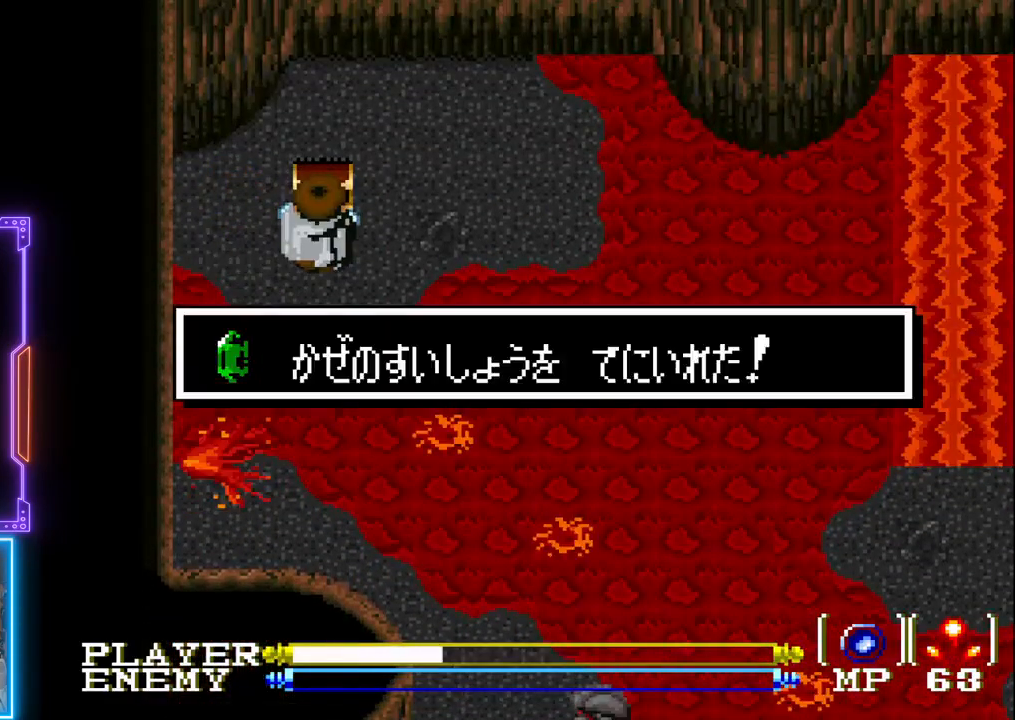
{"buttons": [], "left_stick": "center", "events": []}
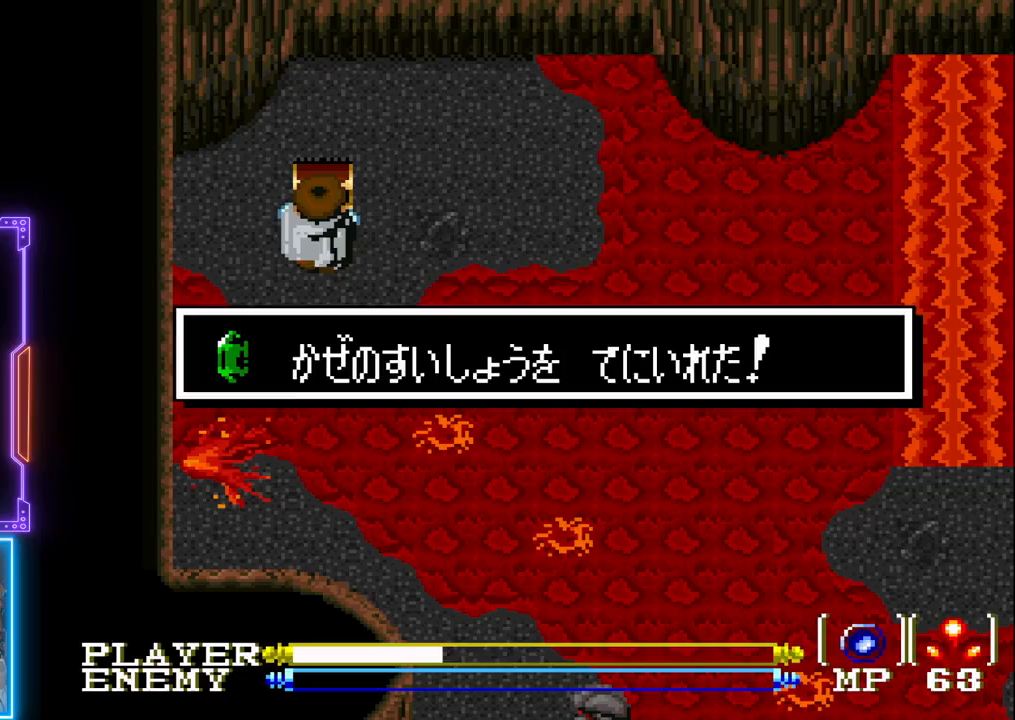
{"buttons": [], "left_stick": "center", "events": []}
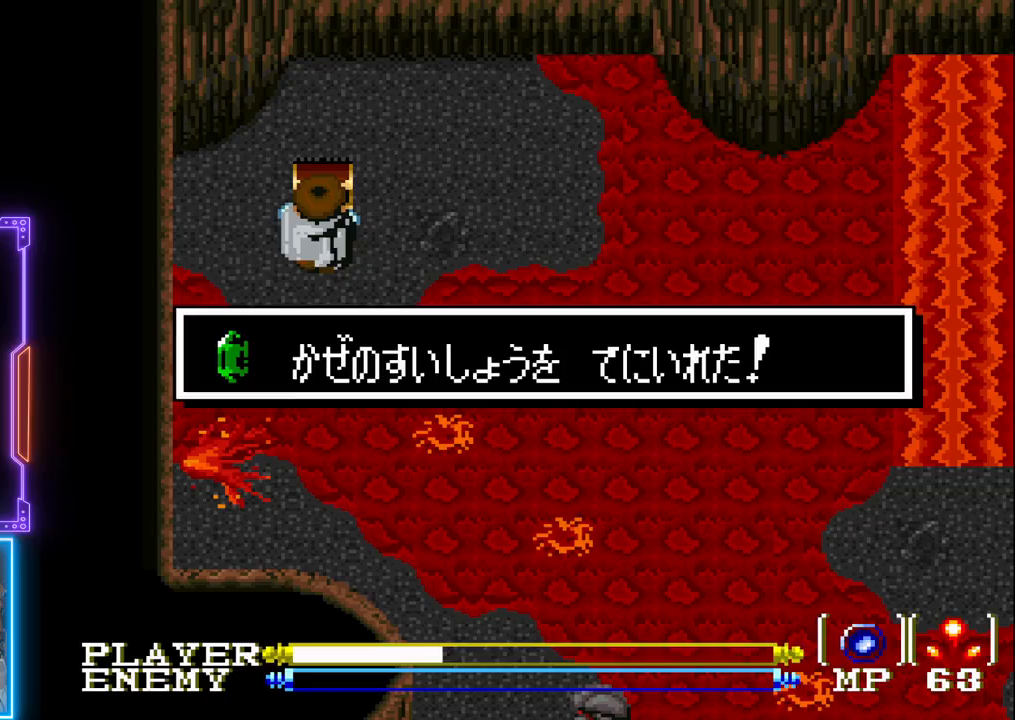
{"buttons": [], "left_stick": "center", "events": []}
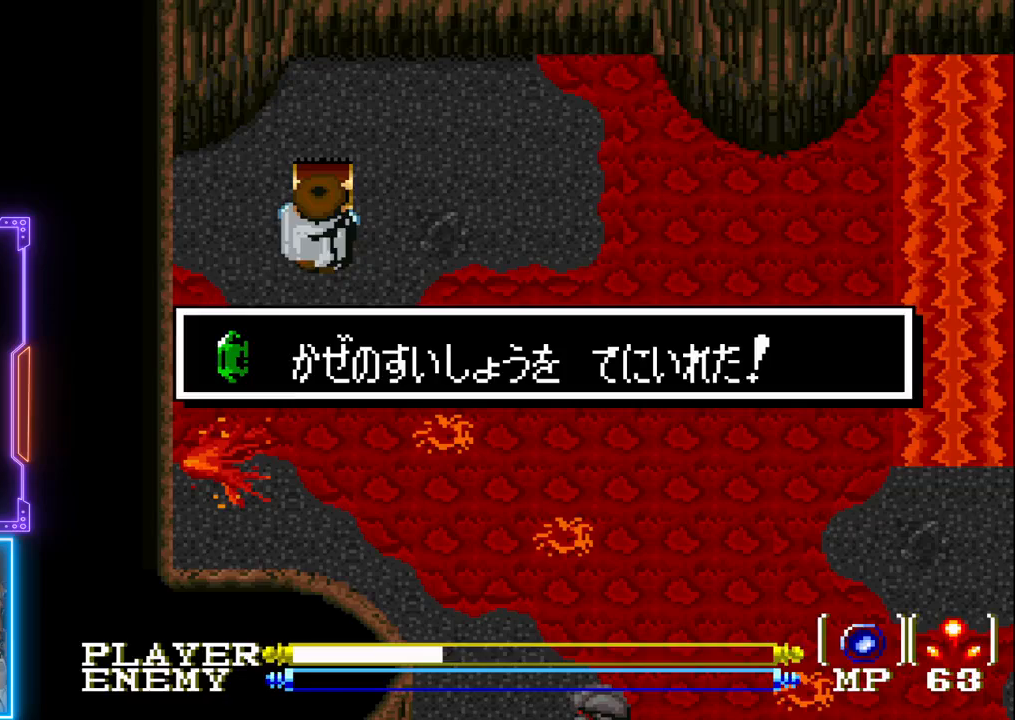
{"buttons": [], "left_stick": "center", "events": []}
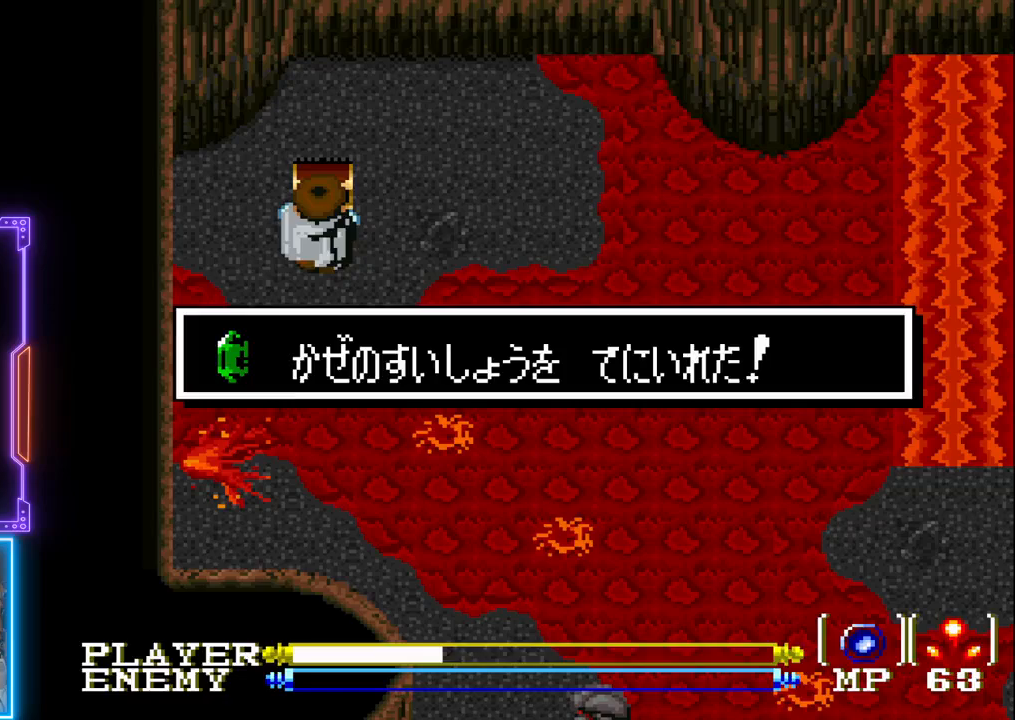
{"buttons": [], "left_stick": "center", "events": []}
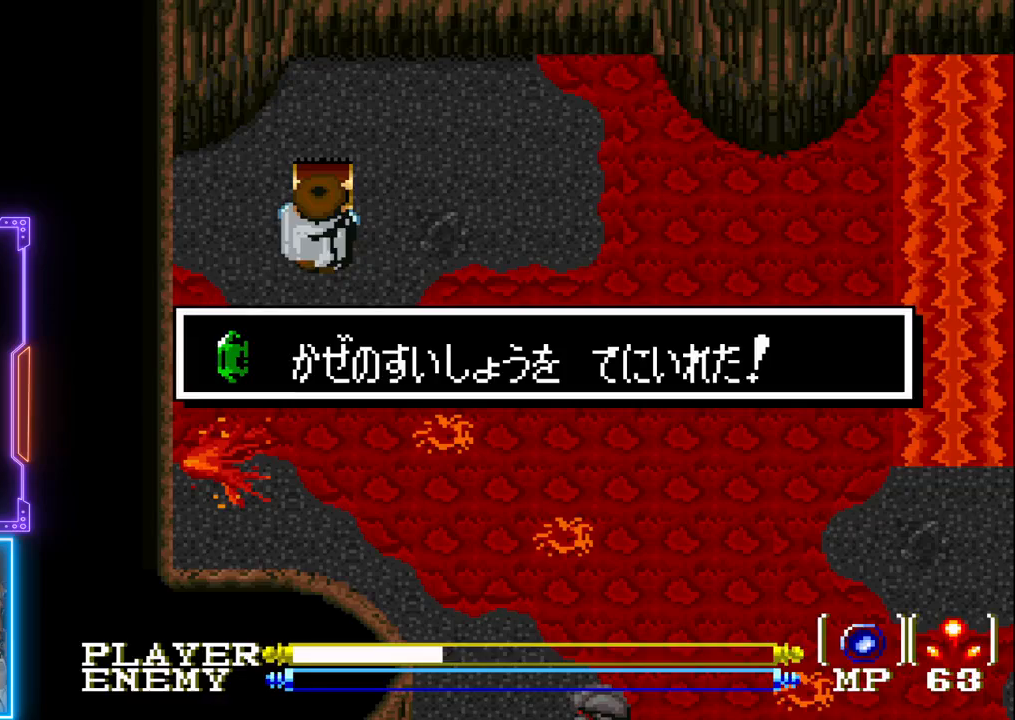
{"buttons": [], "left_stick": "center", "events": []}
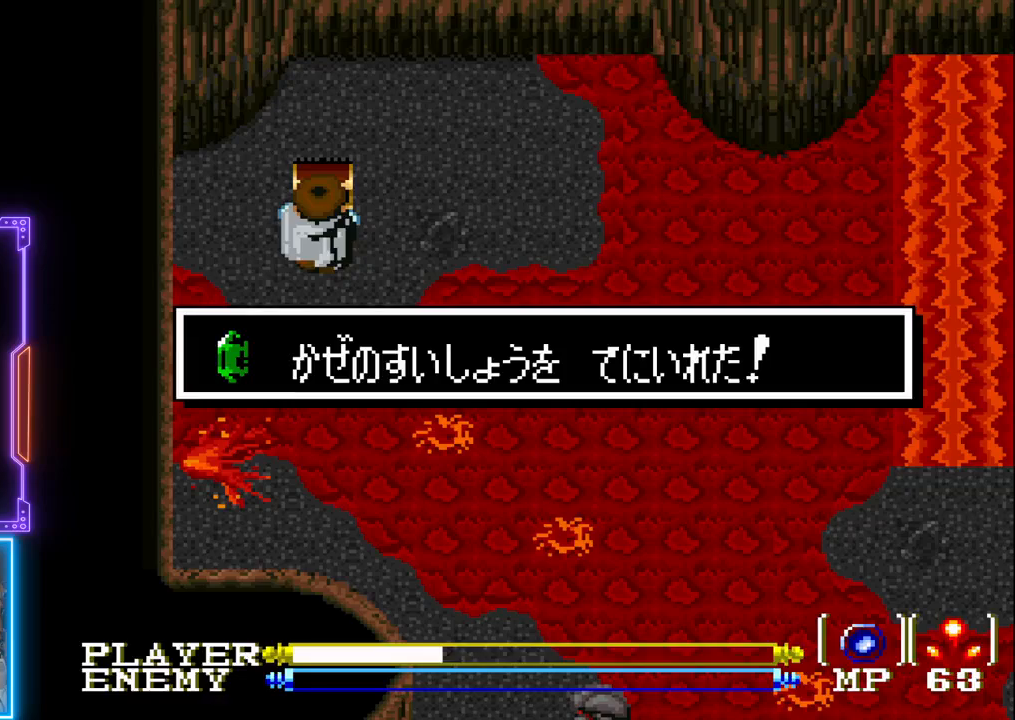
{"buttons": [], "left_stick": "center", "events": []}
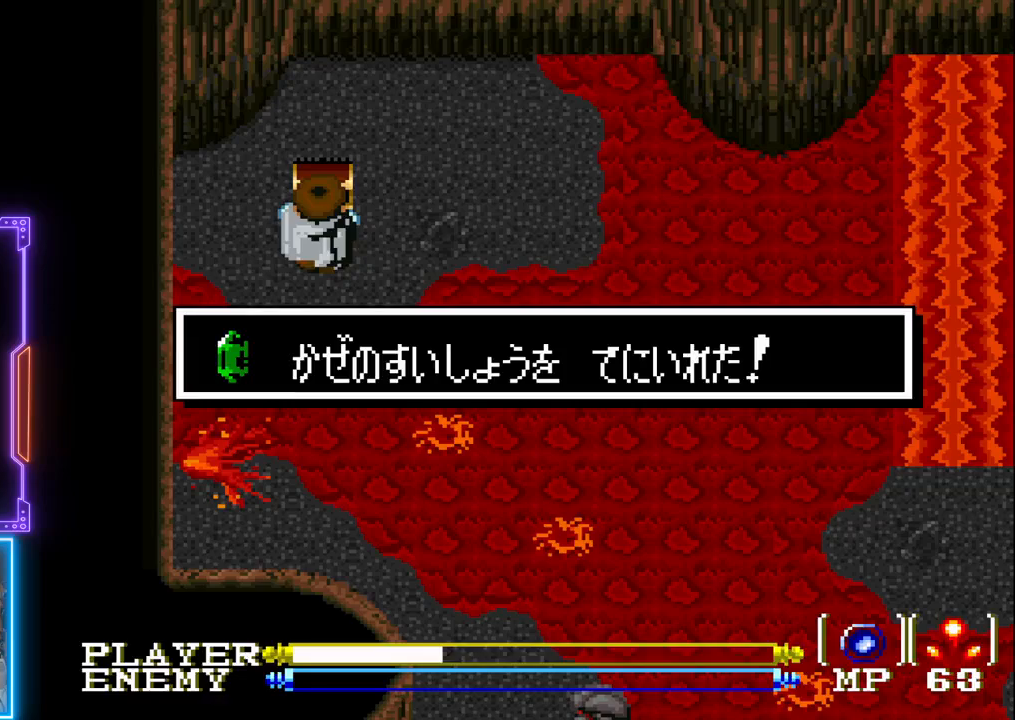
{"buttons": [], "left_stick": "center", "events": []}
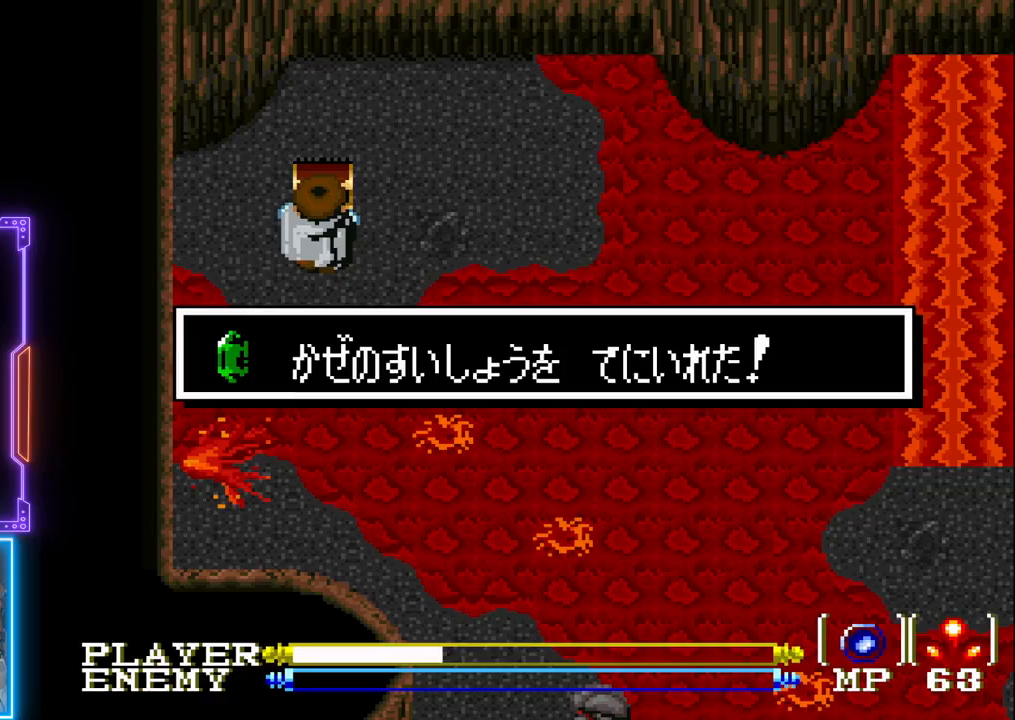
{"buttons": ["DPAD_RIGHT"], "left_stick": "center", "events": [[200, "DPAD_RIGHT", "down"]]}
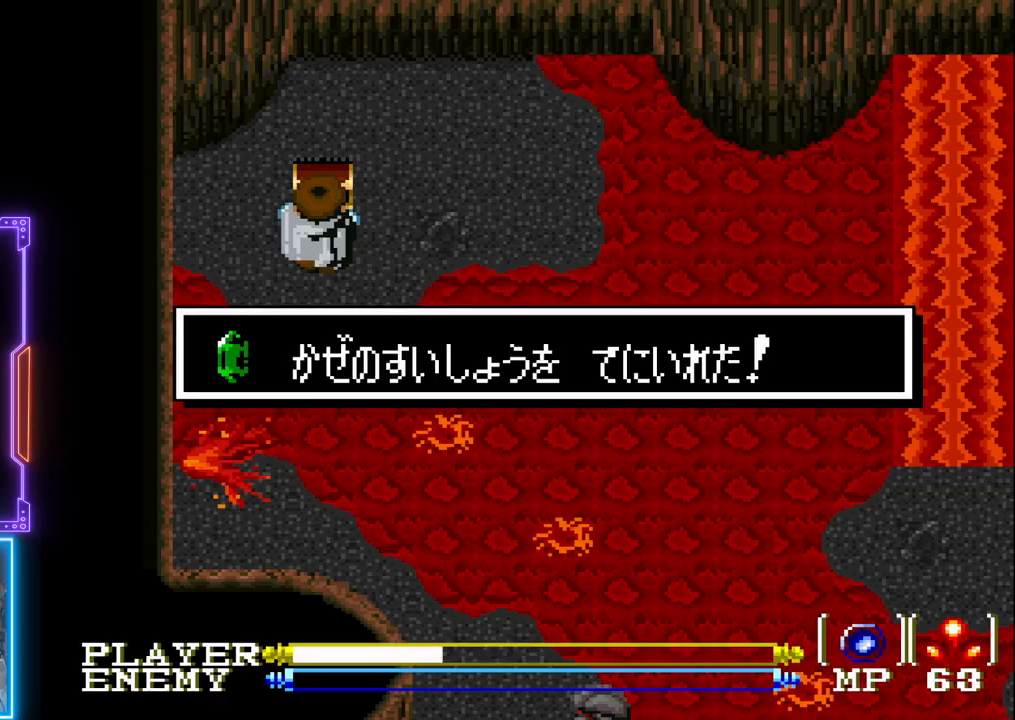
{"buttons": ["DPAD_RIGHT"], "left_stick": "center", "events": []}
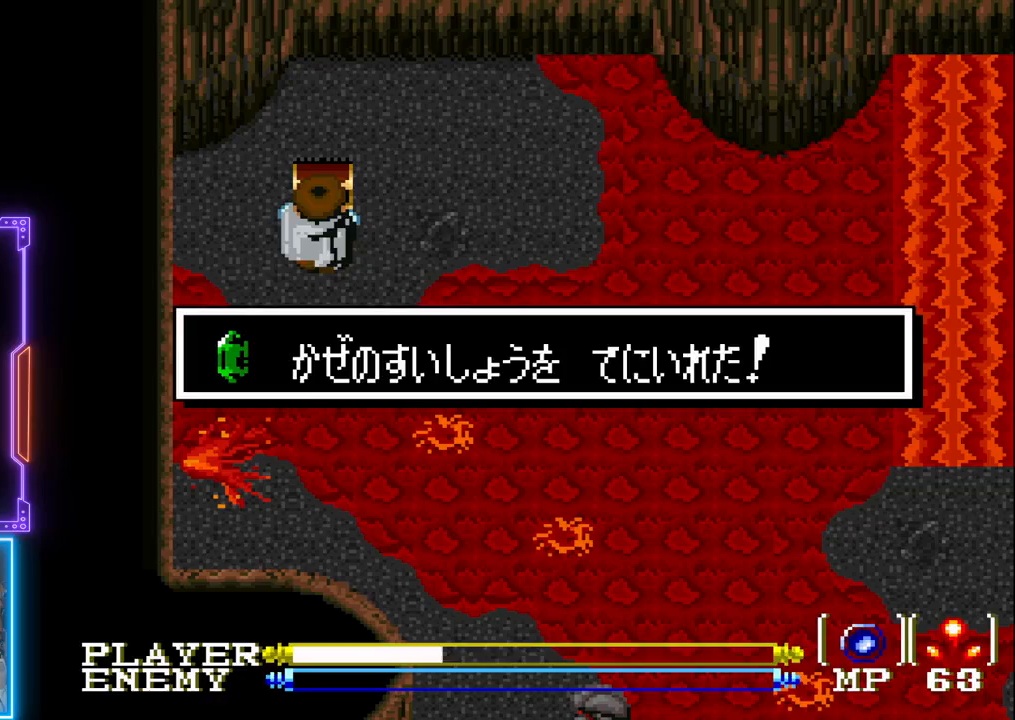
{"buttons": ["DPAD_RIGHT"], "left_stick": "center", "events": [[100, "CIRCLE", "down"], [100, "DPAD_RIGHT", "up"], [283, "CIRCLE", "up"], [433, "DPAD_RIGHT", "down"]]}
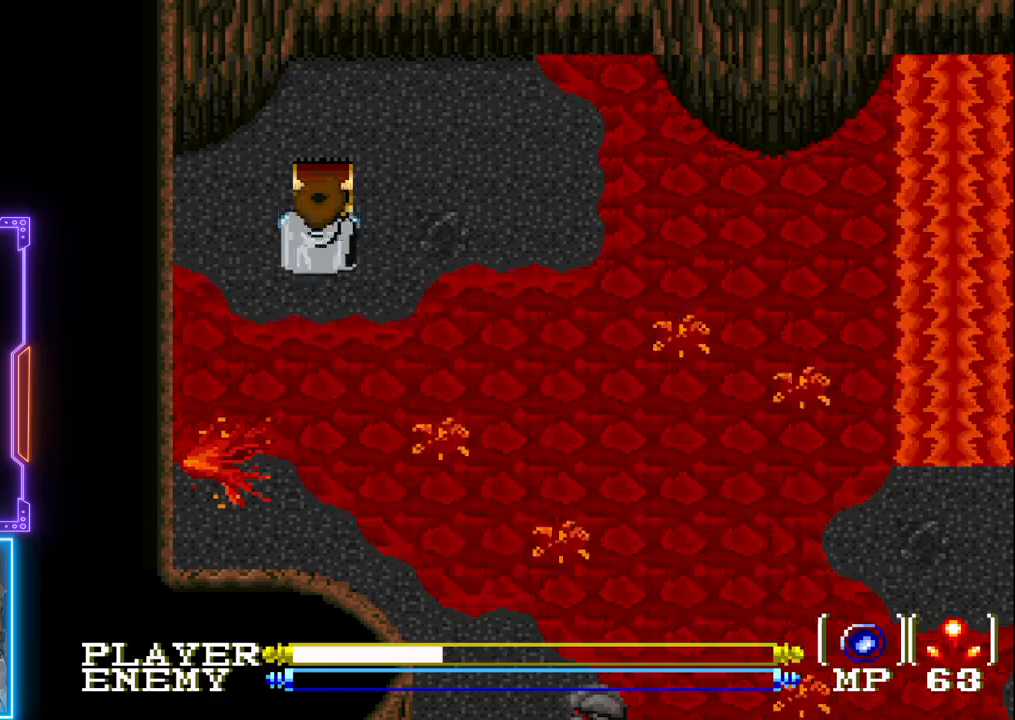
{"buttons": ["DPAD_RIGHT"], "left_stick": "center", "events": [[117, "CIRCLE", "down"], [267, "CIRCLE", "up"]]}
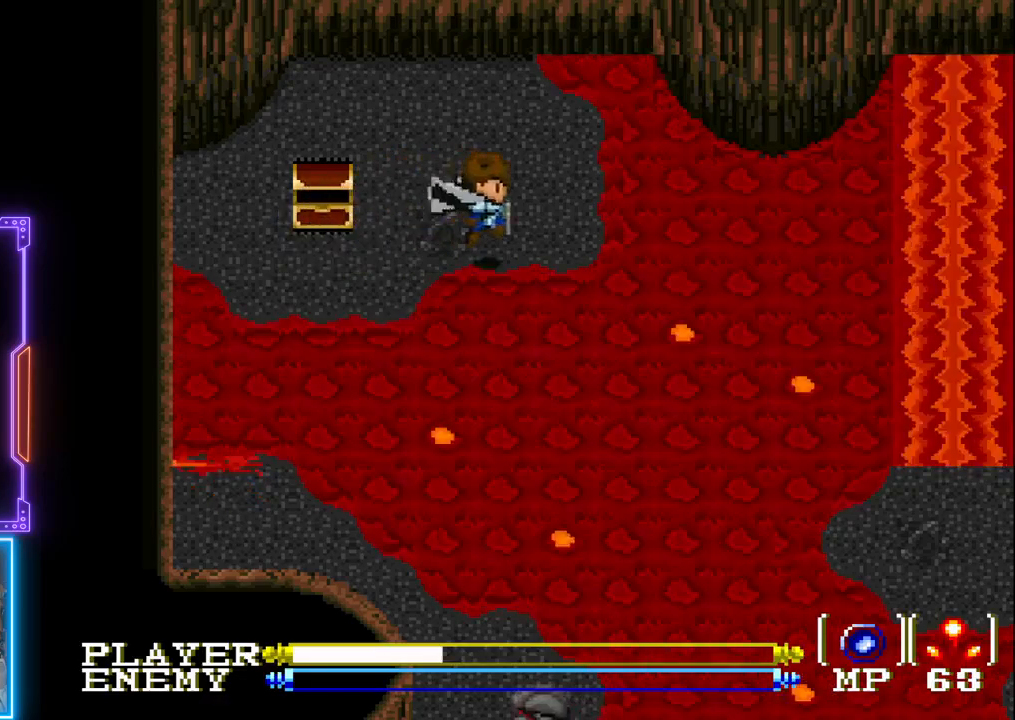
{"buttons": ["CIRCLE", "DPAD_DOWN"], "left_stick": "center", "events": [[250, "DPAD_DOWN", "down"], [267, "DPAD_RIGHT", "up"], [317, "CIRCLE", "down"], [400, "CIRCLE", "up"], [450, "CIRCLE", "down"]]}
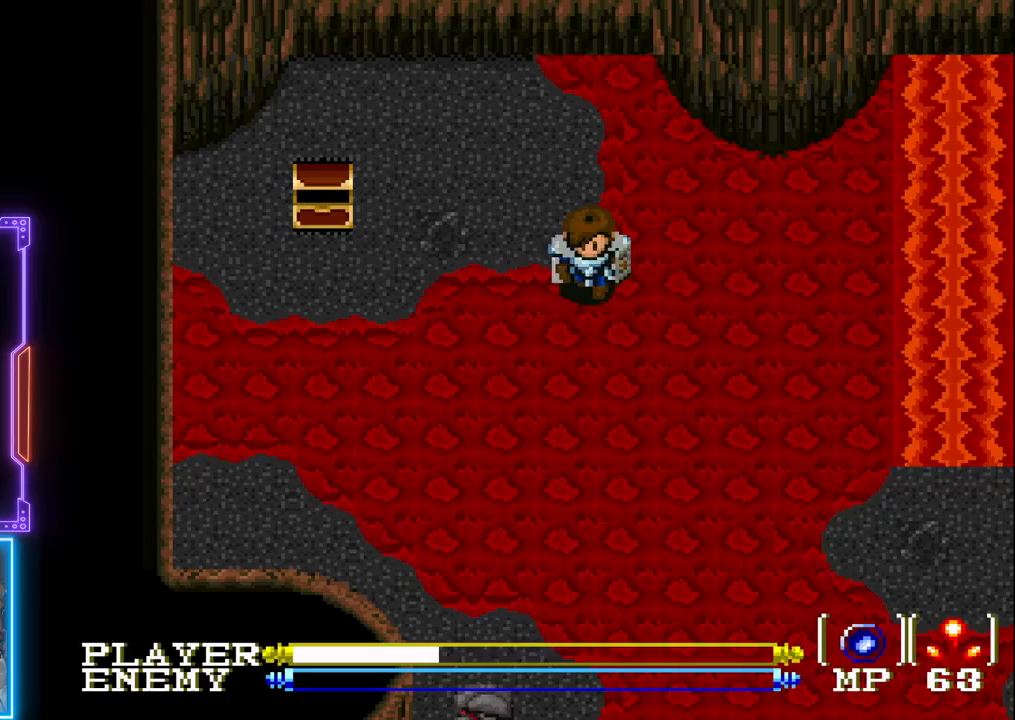
{"buttons": ["DPAD_DOWN"], "left_stick": "center", "events": [[50, "CIRCLE", "up"], [100, "CIRCLE", "down"], [267, "CIRCLE", "up"], [317, "CIRCLE", "down"], [467, "CIRCLE", "up"]]}
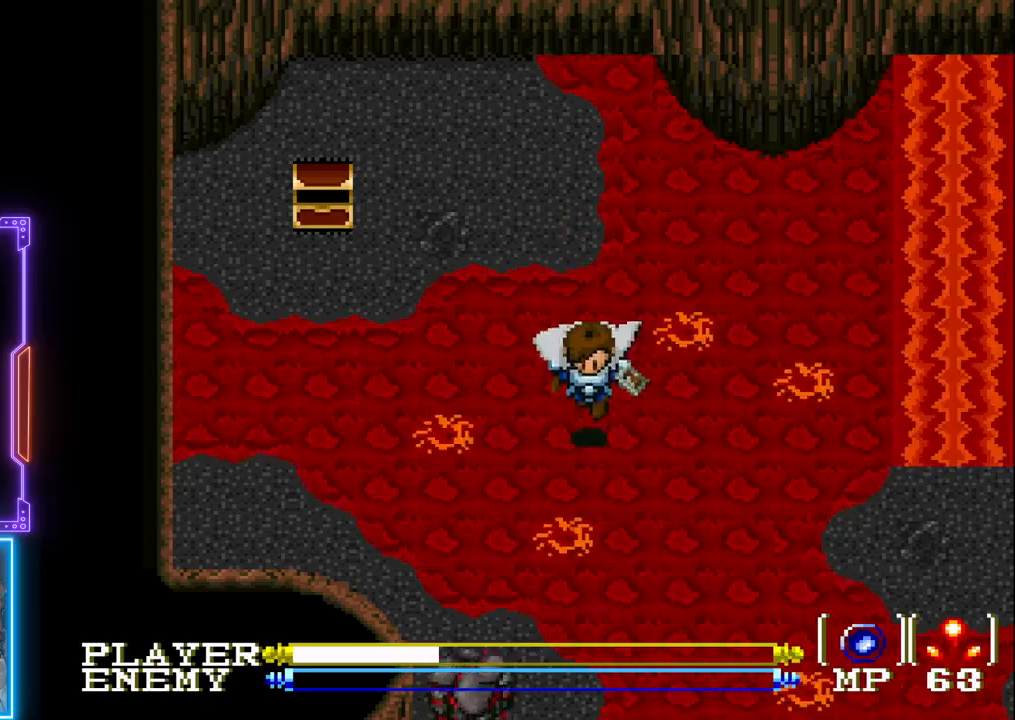
{"buttons": ["DPAD_RIGHT"], "left_stick": "center", "events": [[183, "DPAD_RIGHT", "down"], [217, "DPAD_DOWN", "up"], [233, "CIRCLE", "down"], [333, "CIRCLE", "up"], [367, "CIRCLE", "down"], [467, "CIRCLE", "up"]]}
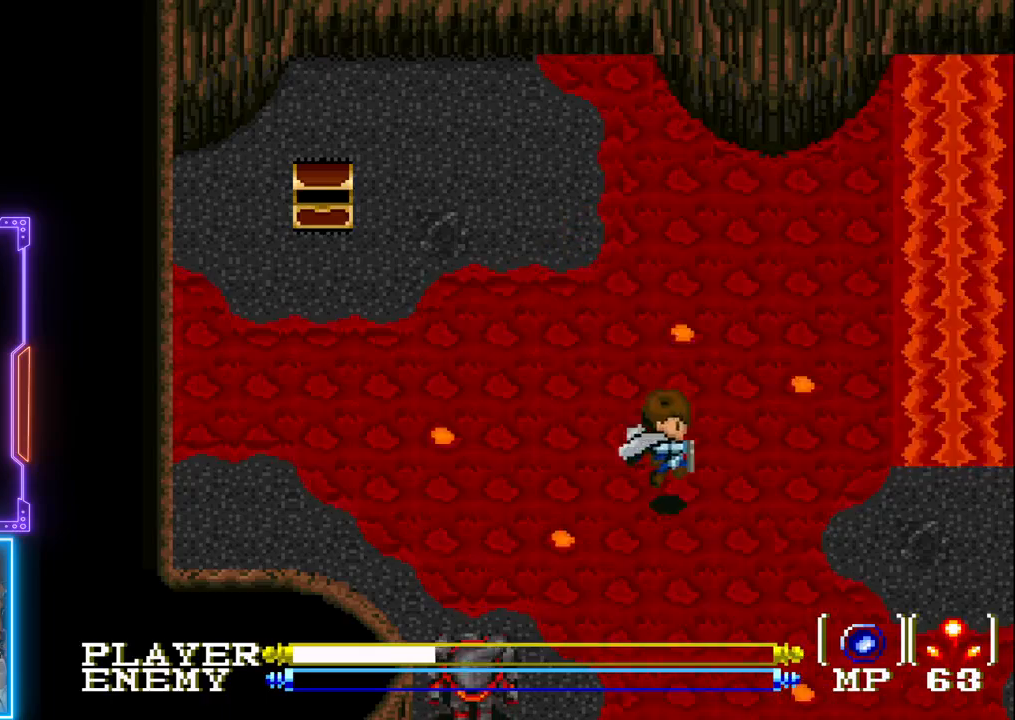
{"buttons": ["DPAD_RIGHT"], "left_stick": "center", "events": [[17, "CIRCLE", "down"], [150, "CIRCLE", "up"], [183, "CIRCLE", "down"], [317, "CIRCLE", "up"], [383, "CIRCLE", "down"], [483, "CIRCLE", "up"]]}
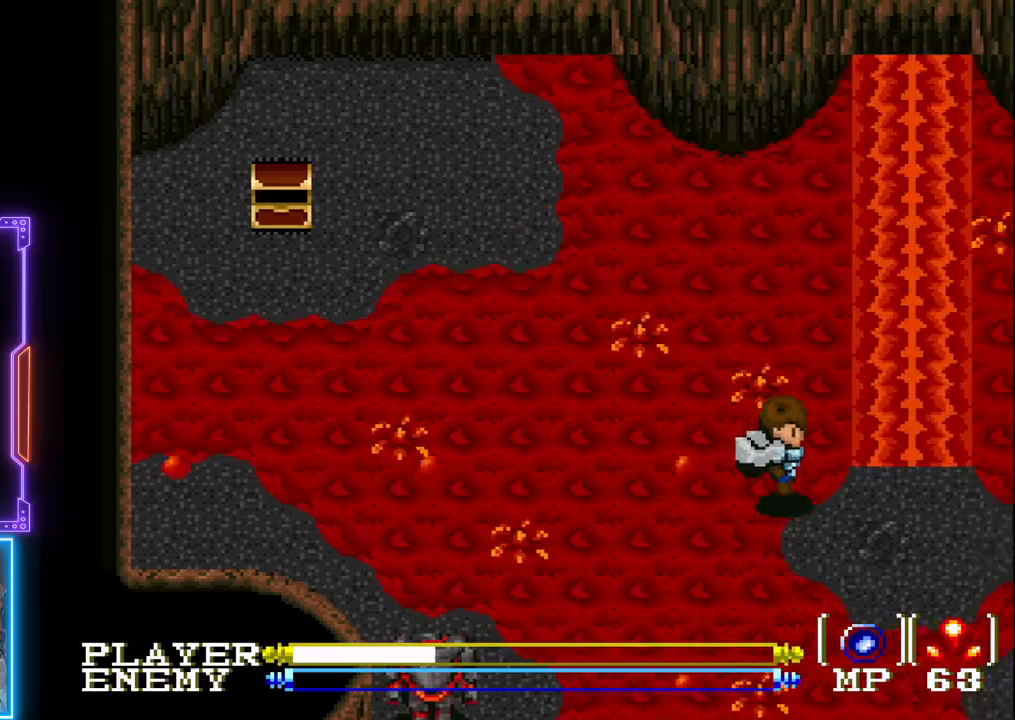
{"buttons": ["DPAD_DOWN"], "left_stick": "center", "events": [[50, "CIRCLE", "down"], [150, "CIRCLE", "up"], [217, "CIRCLE", "down"], [333, "CIRCLE", "up"], [383, "DPAD_DOWN", "down"], [467, "DPAD_RIGHT", "up"]]}
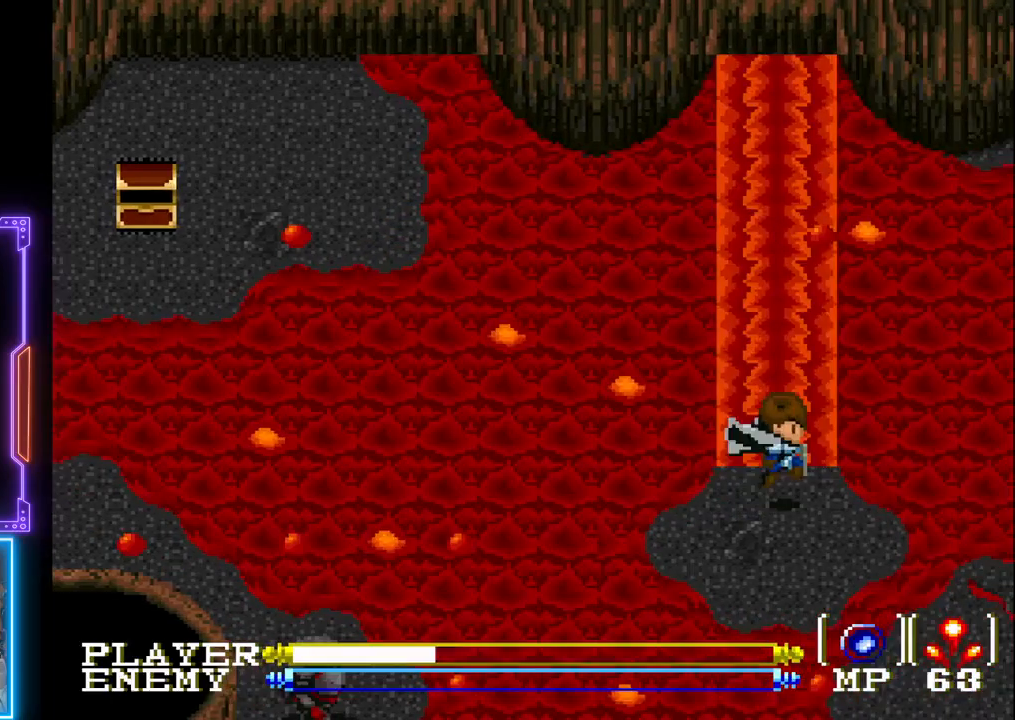
{"buttons": ["DPAD_RIGHT"], "left_stick": "center", "events": [[117, "DPAD_DOWN", "up"], [200, "DPAD_RIGHT", "down"], [283, "DPAD_DOWN", "down"], [317, "DPAD_RIGHT", "up"], [433, "DPAD_RIGHT", "down"], [467, "DPAD_DOWN", "up"]]}
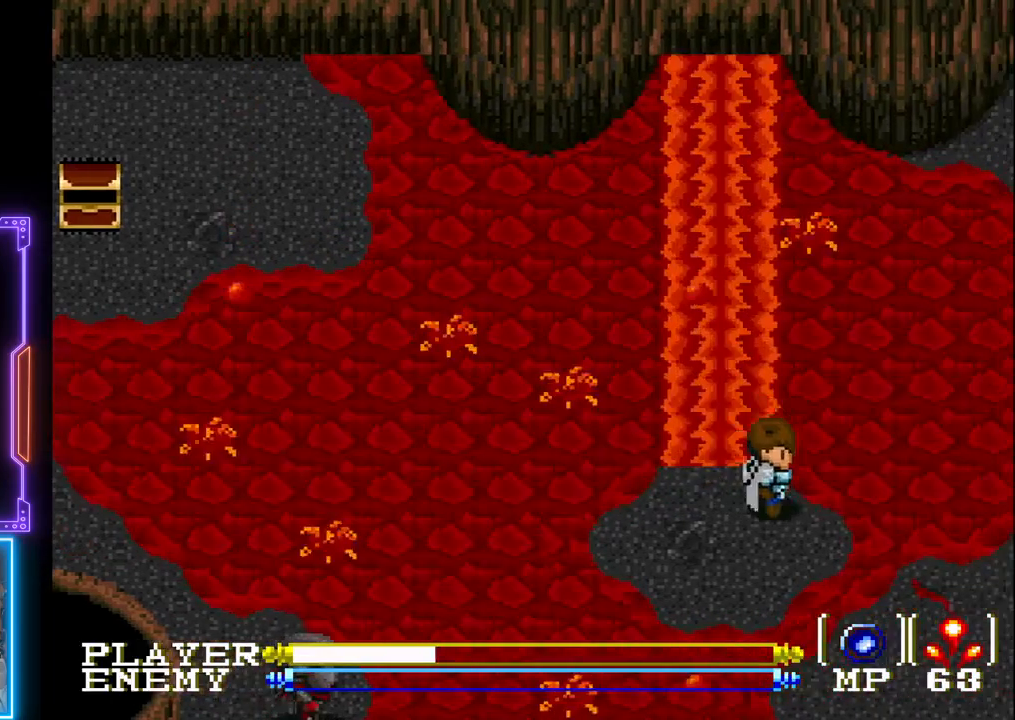
{"buttons": ["DPAD_RIGHT"], "left_stick": "center", "events": [[17, "CIRCLE", "down"], [133, "CIRCLE", "up"], [183, "CIRCLE", "down"], [300, "CIRCLE", "up"], [333, "CIRCLE", "down"], [500, "CIRCLE", "up"]]}
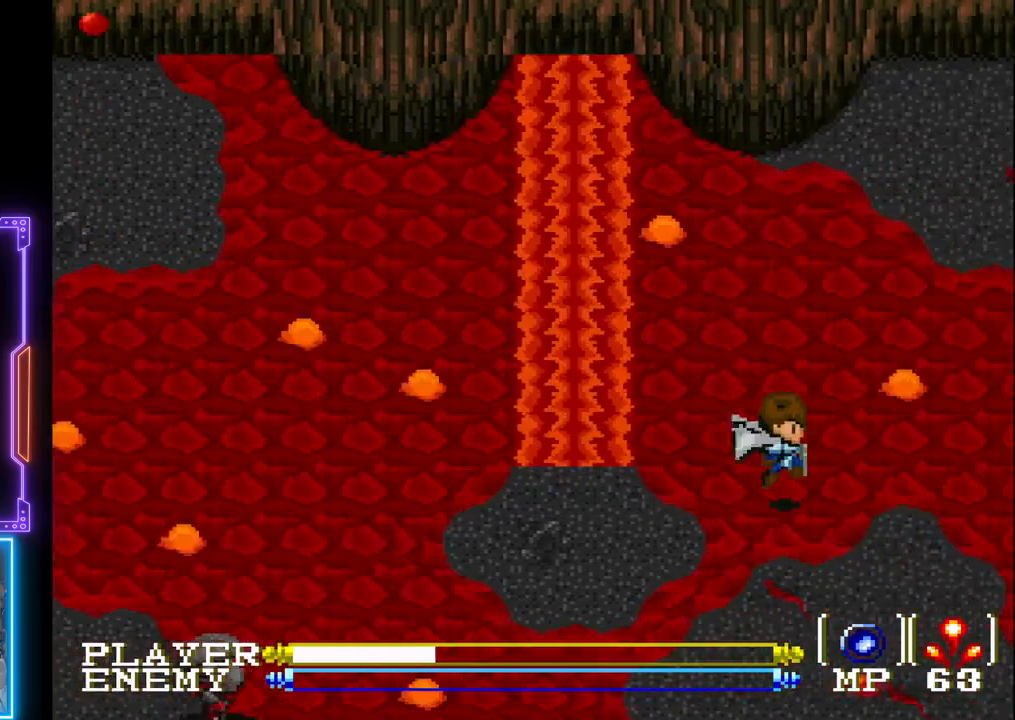
{"buttons": ["DPAD_RIGHT"], "left_stick": "center", "events": [[33, "CIRCLE", "down"], [183, "CIRCLE", "up"], [350, "CIRCLE", "down"], [450, "CIRCLE", "up"]]}
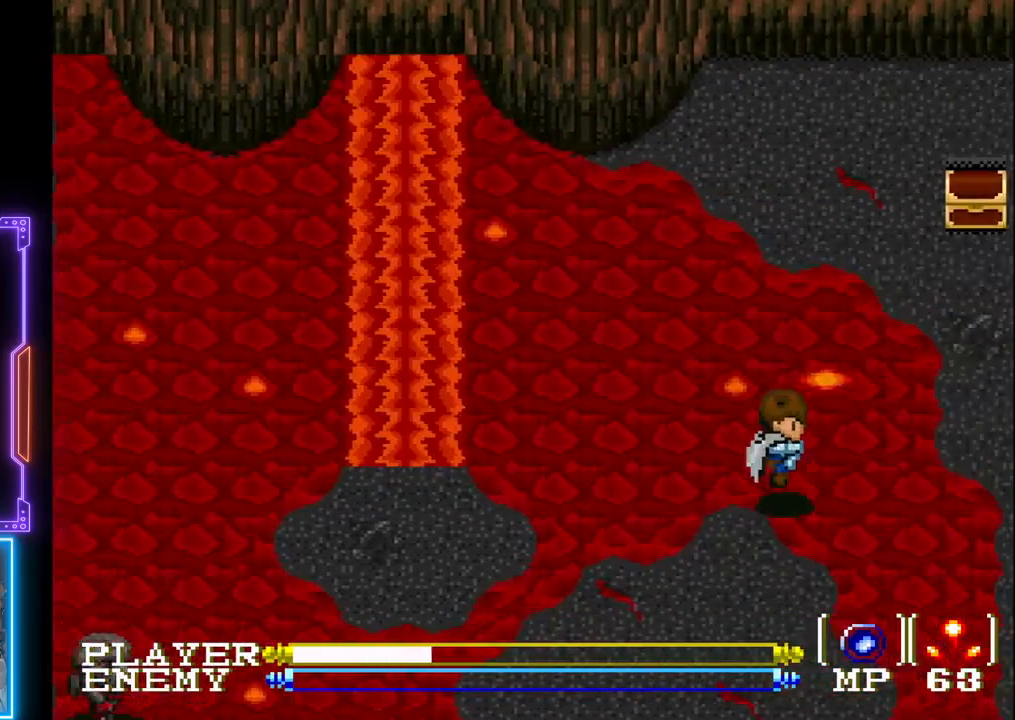
{"buttons": ["CIRCLE", "DPAD_RIGHT"], "left_stick": "center", "events": [[17, "CIRCLE", "down"], [133, "CIRCLE", "up"], [183, "CIRCLE", "down"], [333, "CIRCLE", "up"], [367, "CIRCLE", "down"]]}
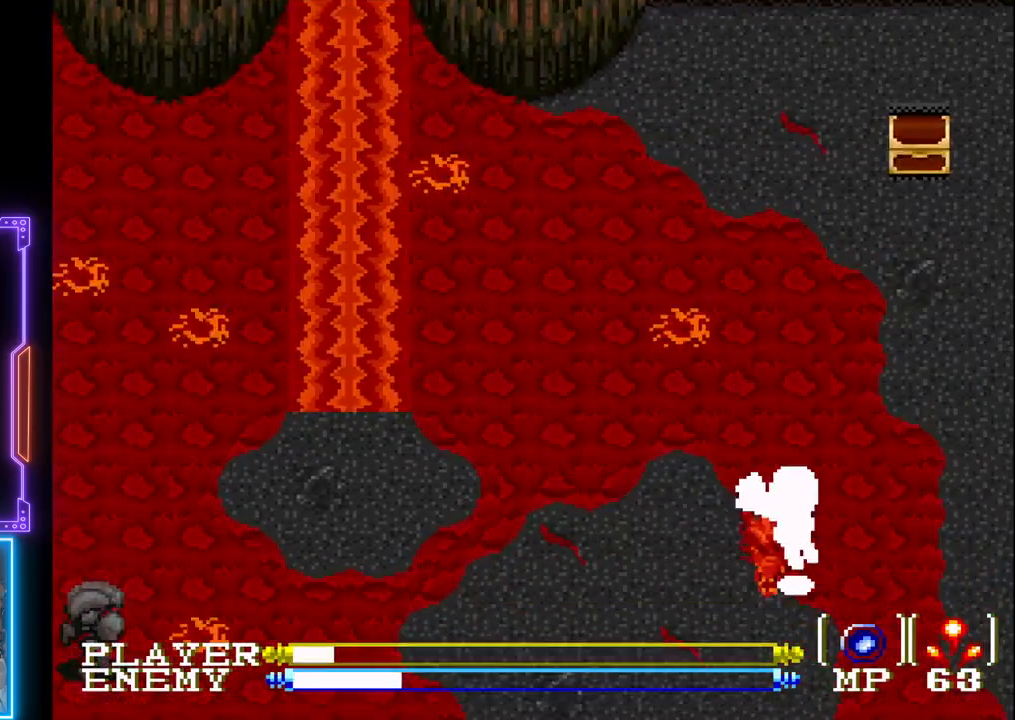
{"buttons": ["CIRCLE", "DPAD_LEFT"], "left_stick": "center", "events": [[117, "DPAD_UP", "down"], [150, "DPAD_RIGHT", "up"], [183, "CIRCLE", "up"], [200, "DPAD_LEFT", "down"], [217, "CIRCLE", "down"], [267, "DPAD_UP", "up"]]}
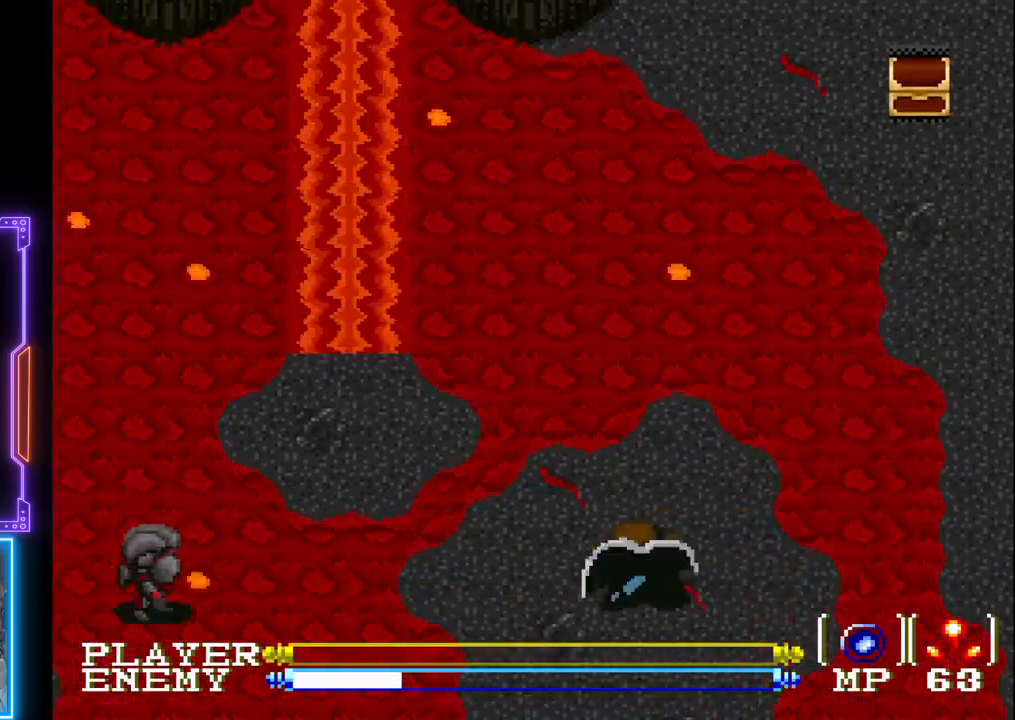
{"buttons": ["CIRCLE"], "left_stick": "center", "events": [[17, "CIRCLE", "up"], [50, "CIRCLE", "down"], [150, "DPAD_LEFT", "up"], [183, "CIRCLE", "up"], [250, "CIRCLE", "down"], [367, "CIRCLE", "up"], [433, "CIRCLE", "down"]]}